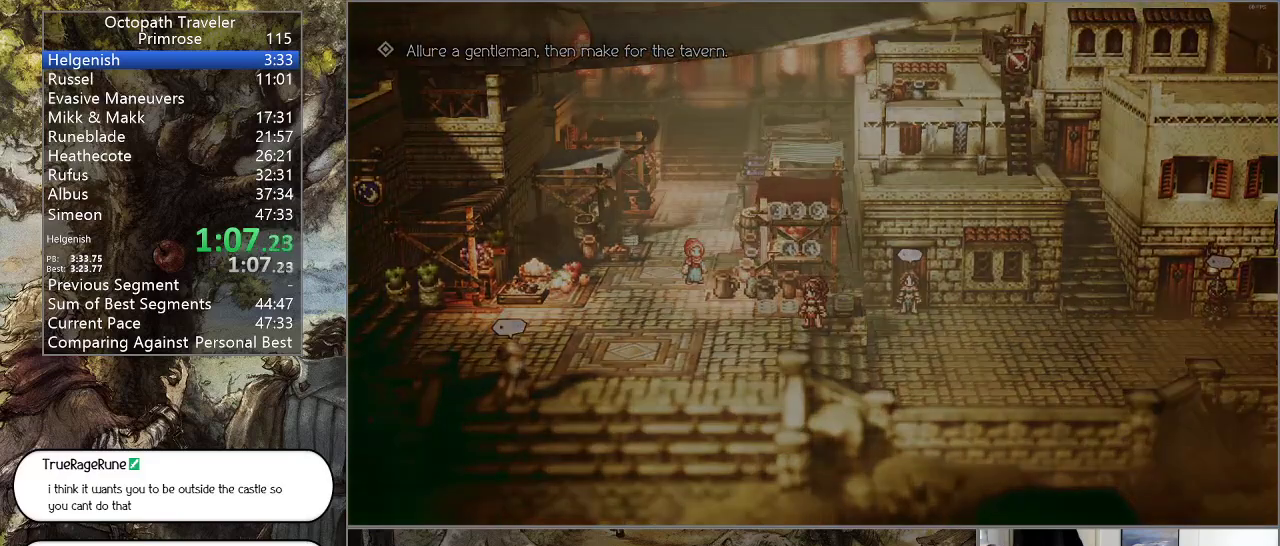
Gameplay with a controller (PlayStation layout); each line is a JSON object with the inputs held at the frame after it. "events" lists button and stick changes between this image and that frame as [ms after this image, input, new state], when the widget could be followed in between. Not read: L1 L2 L3 R2 R3.
{"buttons": ["CIRCLE"], "left_stick": "center", "right_stick": "center", "events": [[300, "left_stick", "center"]]}
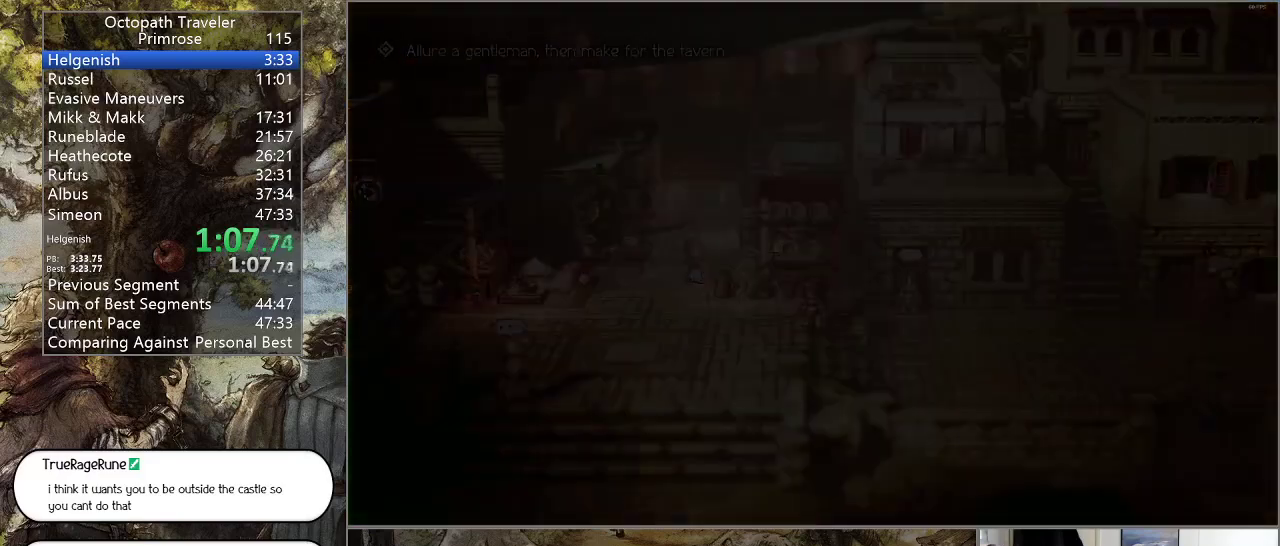
{"buttons": ["CIRCLE"], "left_stick": "center", "right_stick": "center", "events": []}
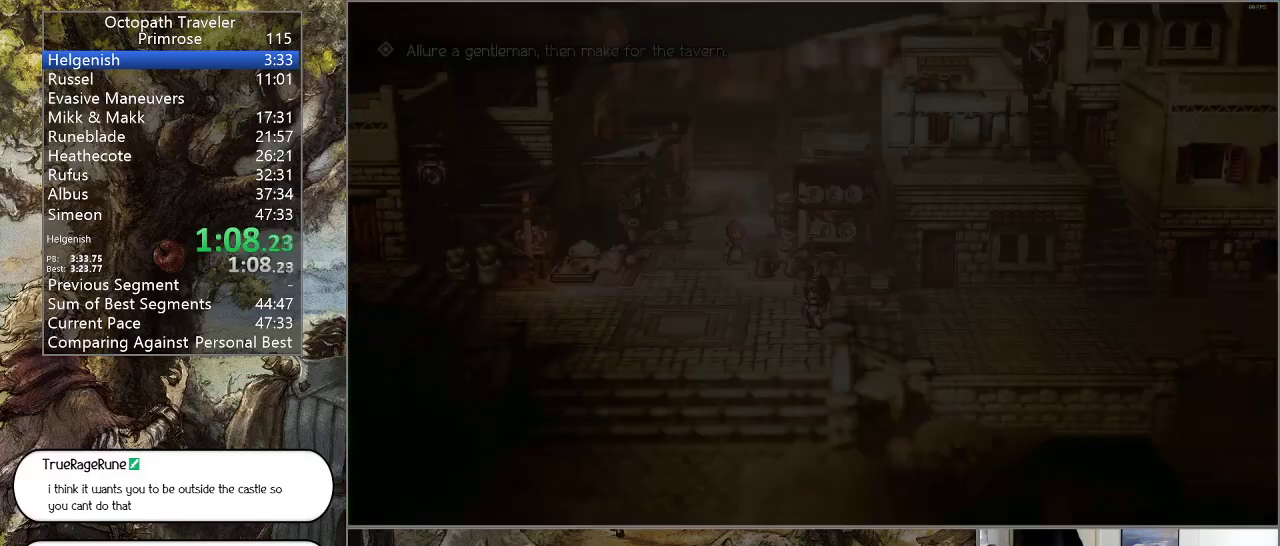
{"buttons": ["CIRCLE"], "left_stick": "center", "right_stick": "center", "events": []}
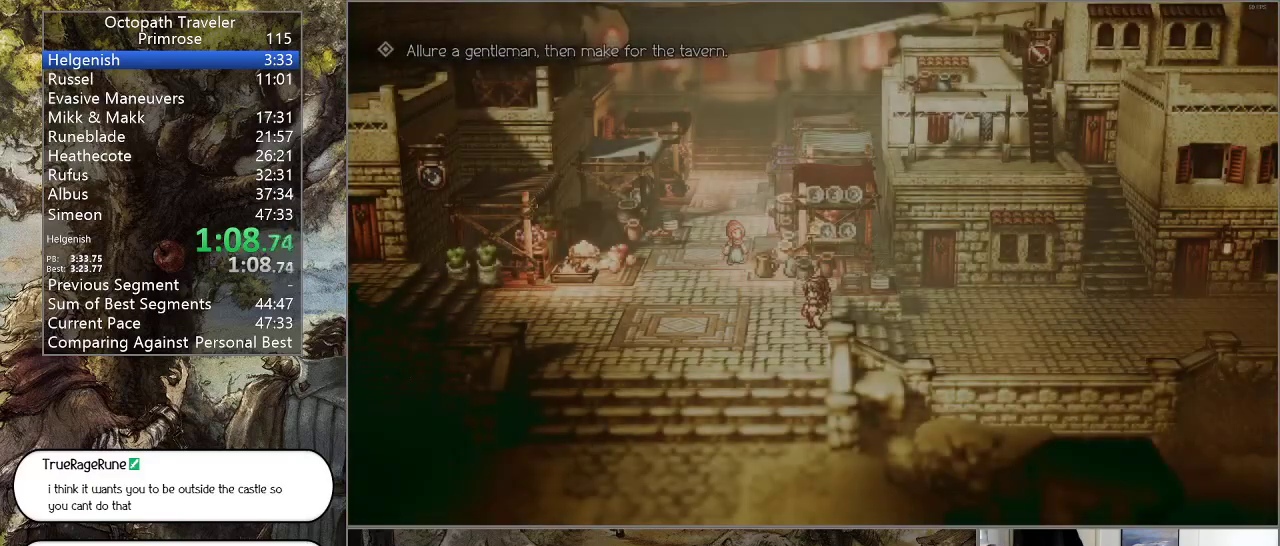
{"buttons": ["CIRCLE"], "left_stick": "center", "right_stick": "center", "events": []}
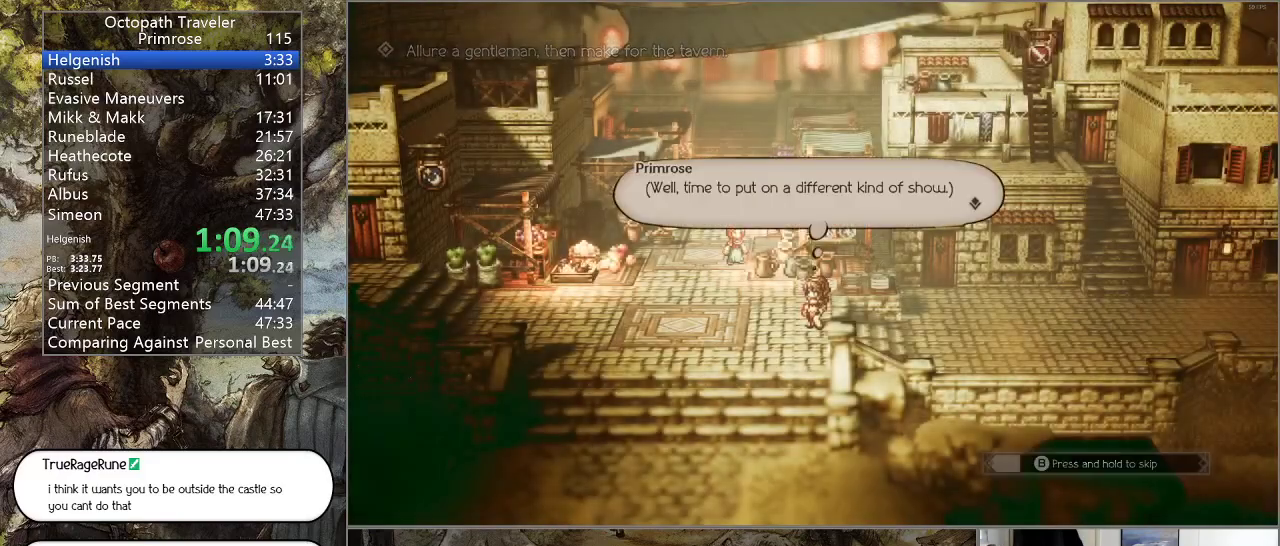
{"buttons": ["CIRCLE"], "left_stick": "center", "right_stick": "center", "events": []}
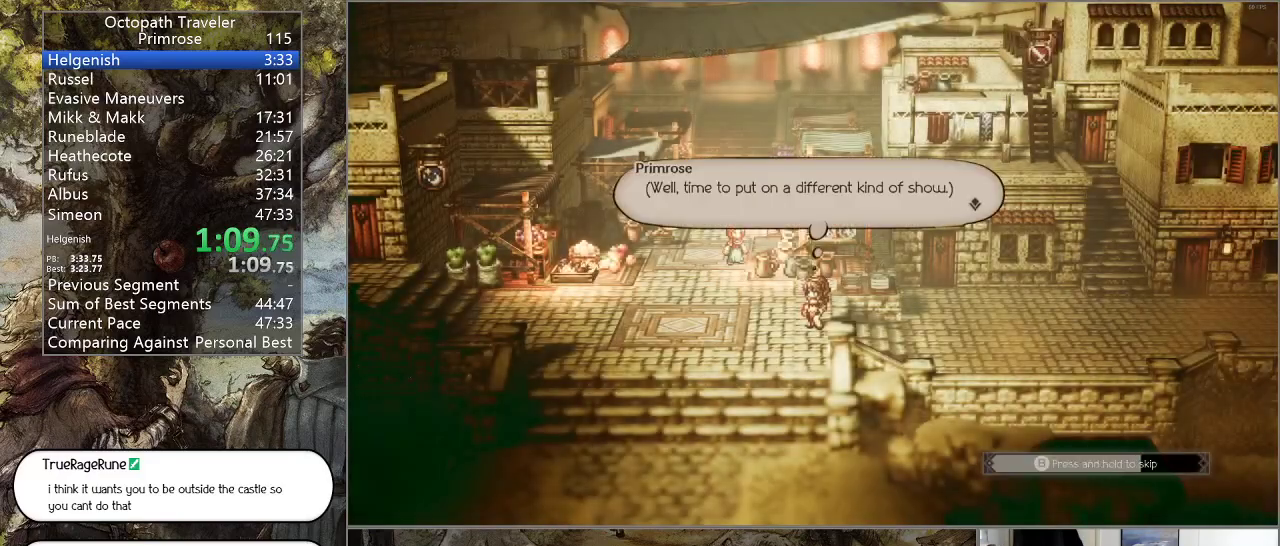
{"buttons": ["CIRCLE"], "left_stick": "center", "right_stick": "center", "events": []}
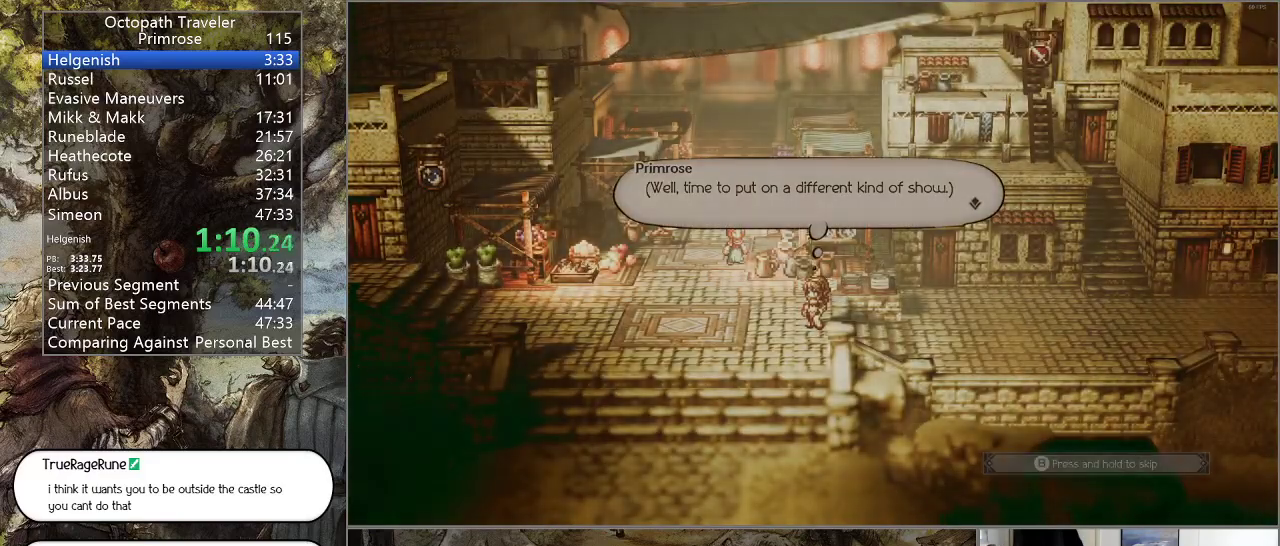
{"buttons": ["CIRCLE"], "left_stick": "center", "right_stick": "center", "events": []}
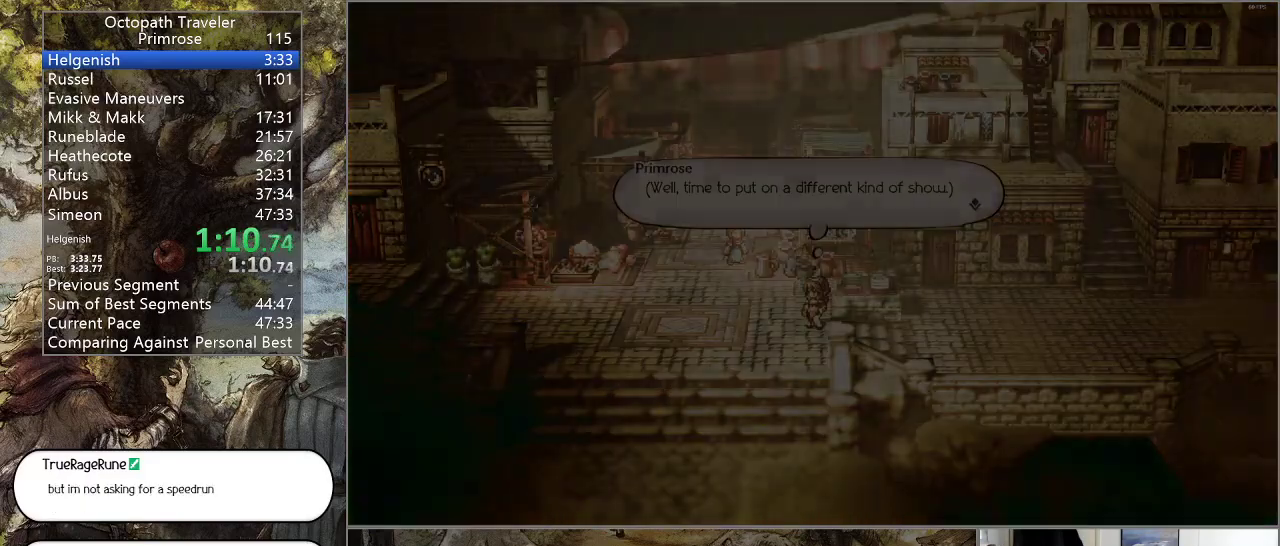
{"buttons": ["CIRCLE"], "left_stick": "center", "right_stick": "center", "events": []}
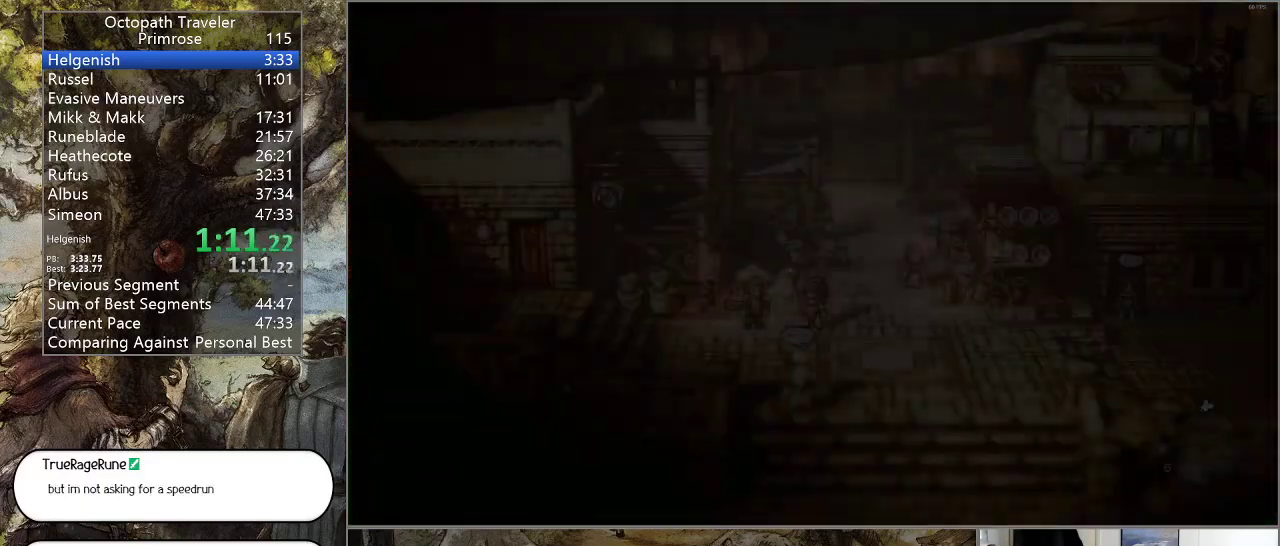
{"buttons": ["CIRCLE"], "left_stick": "center", "right_stick": "center", "events": []}
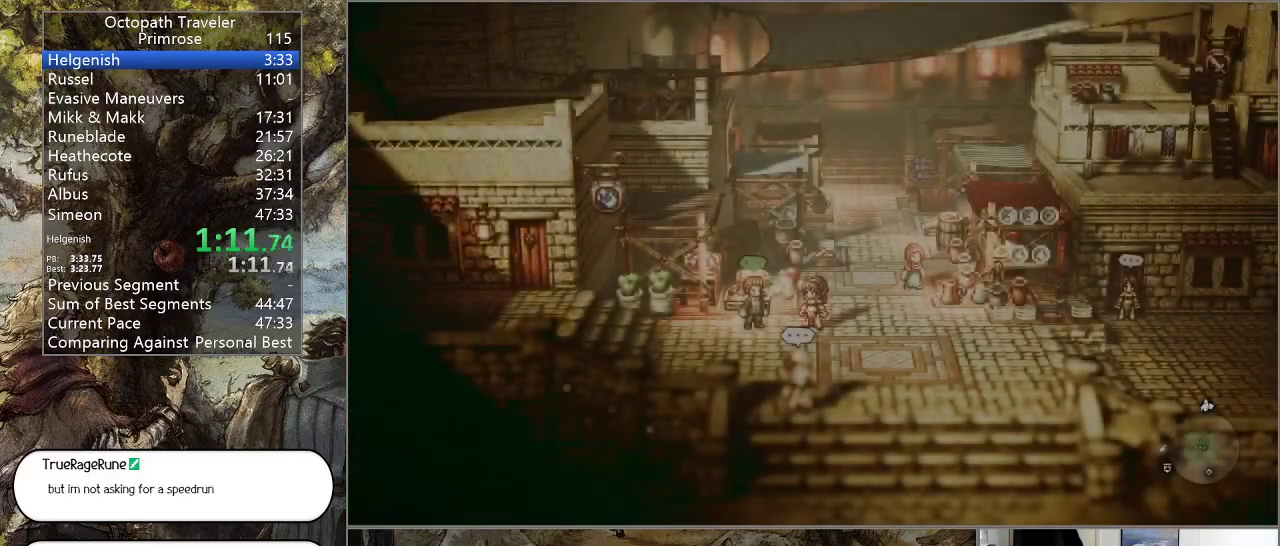
{"buttons": ["CIRCLE"], "left_stick": "center", "right_stick": "center", "events": []}
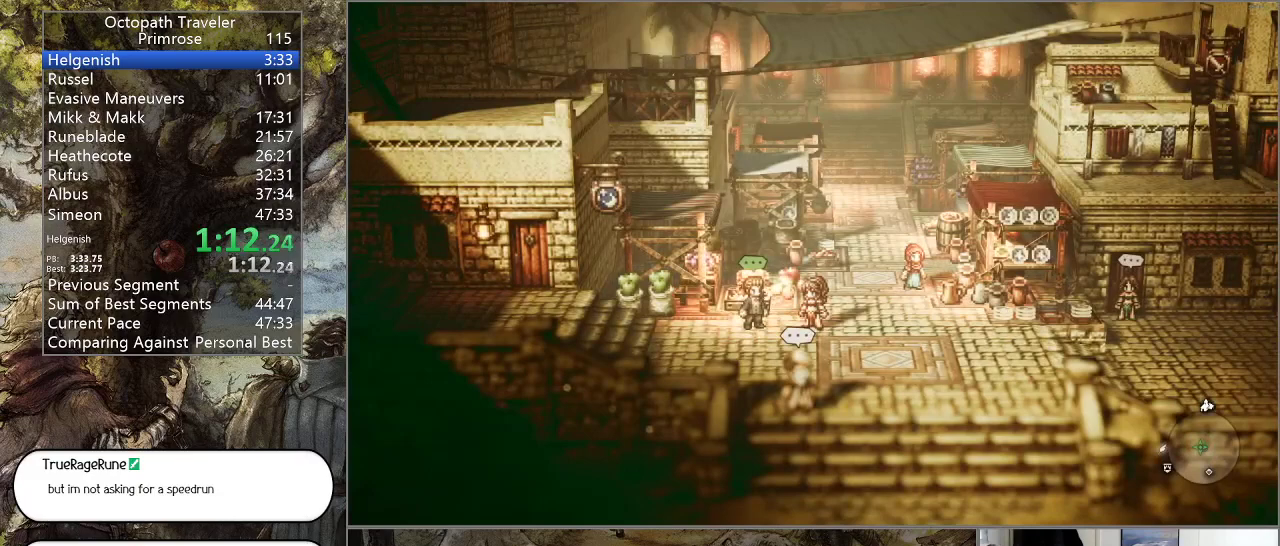
{"buttons": ["CROSS"], "left_stick": "center", "right_stick": "center", "events": [[33, "left_stick", "left"], [133, "CIRCLE", "up"], [167, "SQUARE", "down"], [200, "left_stick", "center"], [233, "SQUARE", "up"], [333, "CROSS", "down"], [400, "CROSS", "up"], [500, "CROSS", "down"]]}
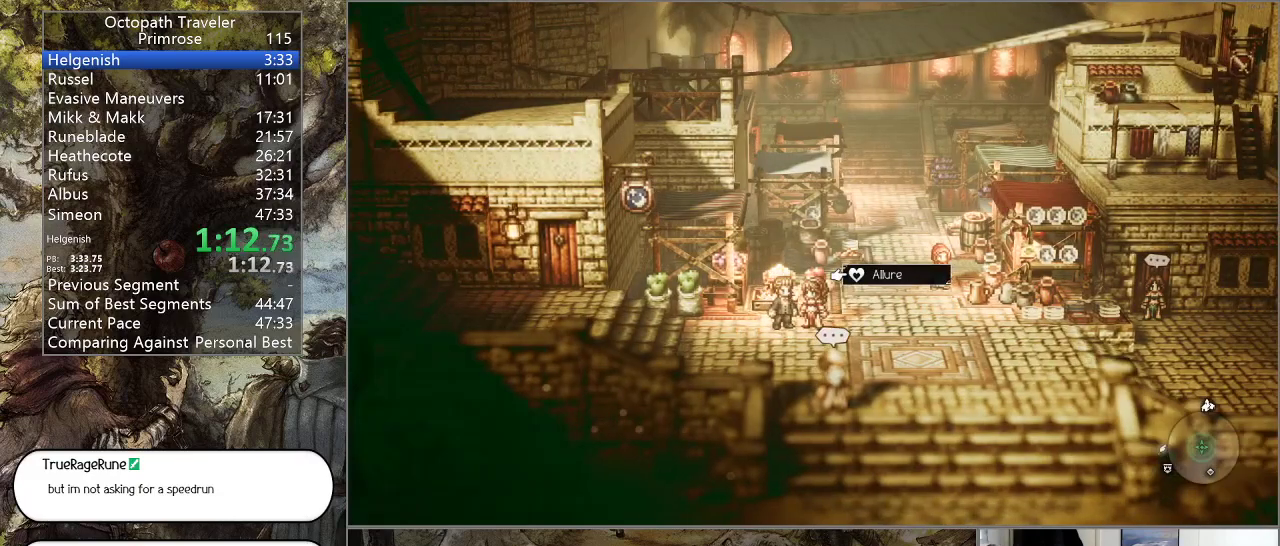
{"buttons": ["CROSS"], "left_stick": "center", "right_stick": "center", "events": [[67, "CROSS", "up"], [167, "CROSS", "down"], [233, "CROSS", "up"], [300, "CROSS", "down"], [400, "CROSS", "up"], [467, "CROSS", "down"]]}
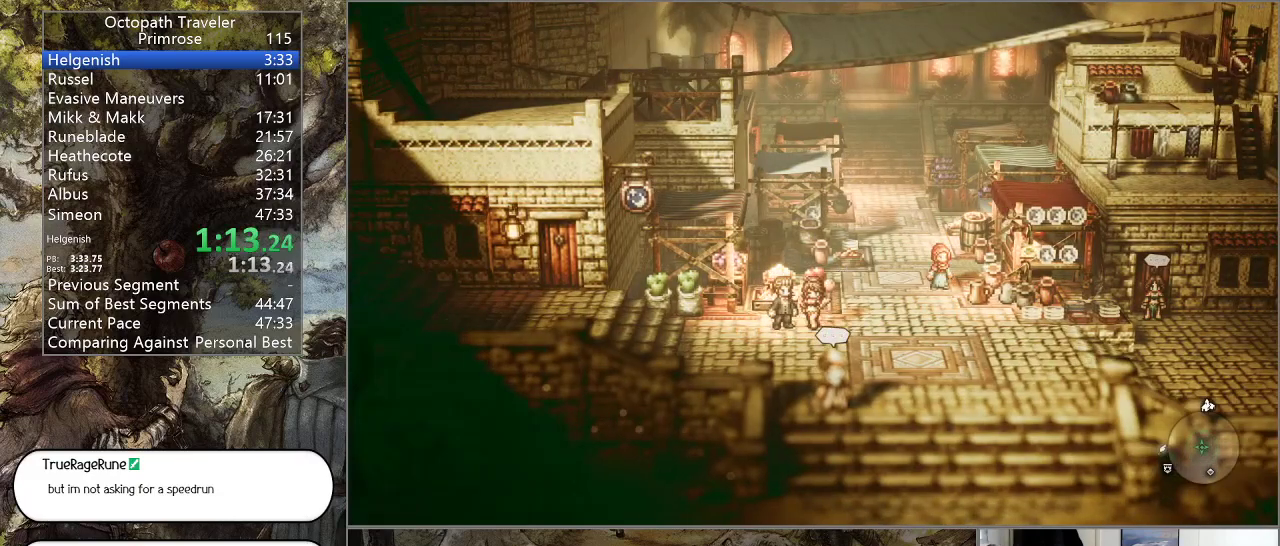
{"buttons": [], "left_stick": "center", "right_stick": "center", "events": [[67, "CROSS", "up"], [133, "CROSS", "down"], [300, "CROSS", "up"]]}
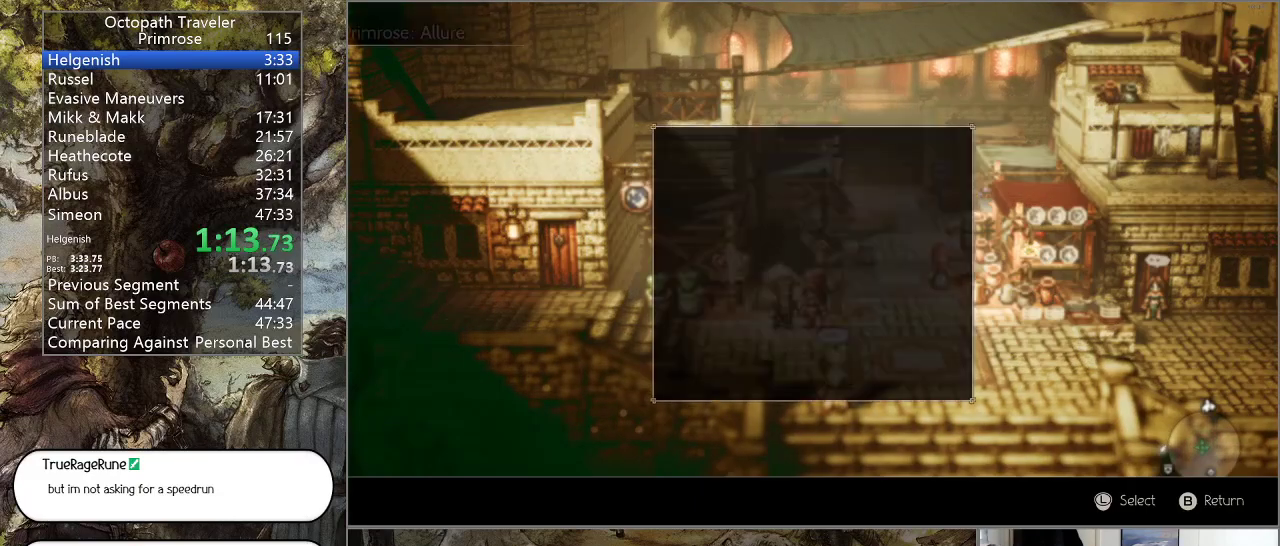
{"buttons": [], "left_stick": "center", "right_stick": "center", "events": [[167, "DPAD_UP", "down"], [200, "CROSS", "down"], [233, "DPAD_UP", "up"], [267, "CROSS", "up"], [367, "CROSS", "down"], [467, "CROSS", "up"]]}
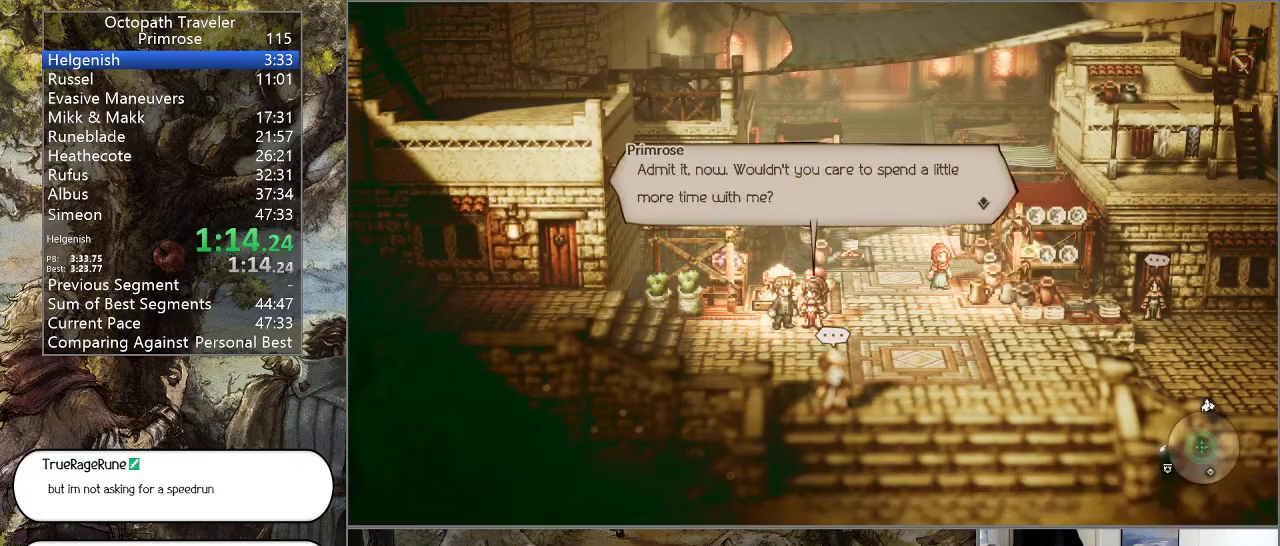
{"buttons": ["CROSS"], "left_stick": "center", "right_stick": "center", "events": [[33, "CROSS", "down"], [100, "CROSS", "up"], [167, "CROSS", "down"], [267, "CROSS", "up"], [333, "CROSS", "down"], [400, "CROSS", "up"], [467, "CROSS", "down"]]}
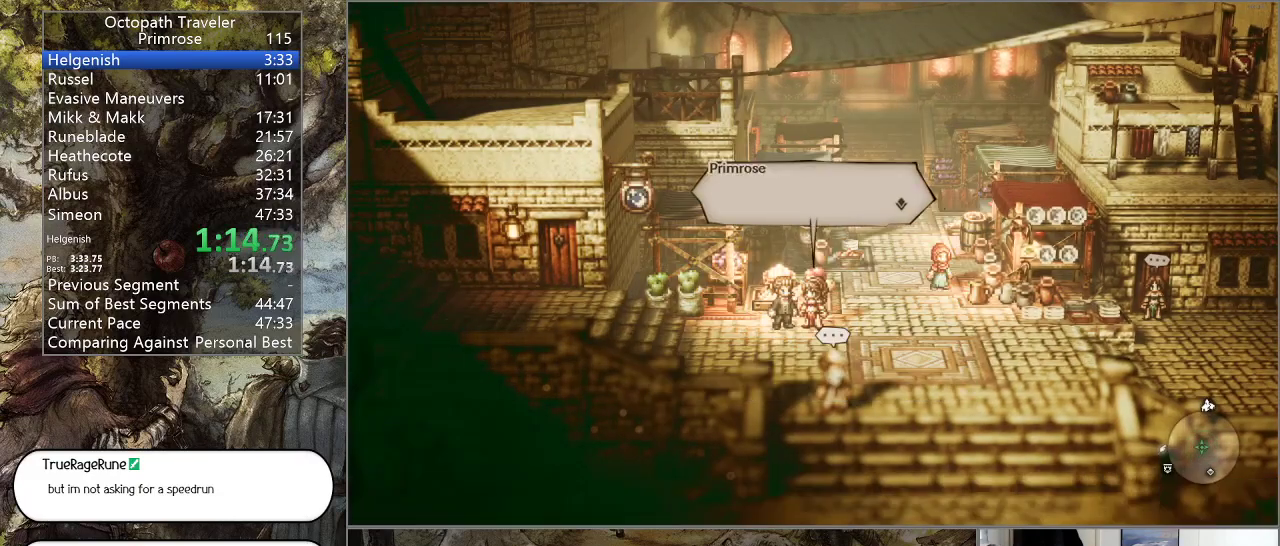
{"buttons": ["CIRCLE"], "left_stick": "up-right", "right_stick": "center", "events": [[67, "CROSS", "up"], [167, "CROSS", "down"], [267, "CROSS", "up"], [367, "CIRCLE", "down"], [367, "left_stick", "up-right"]]}
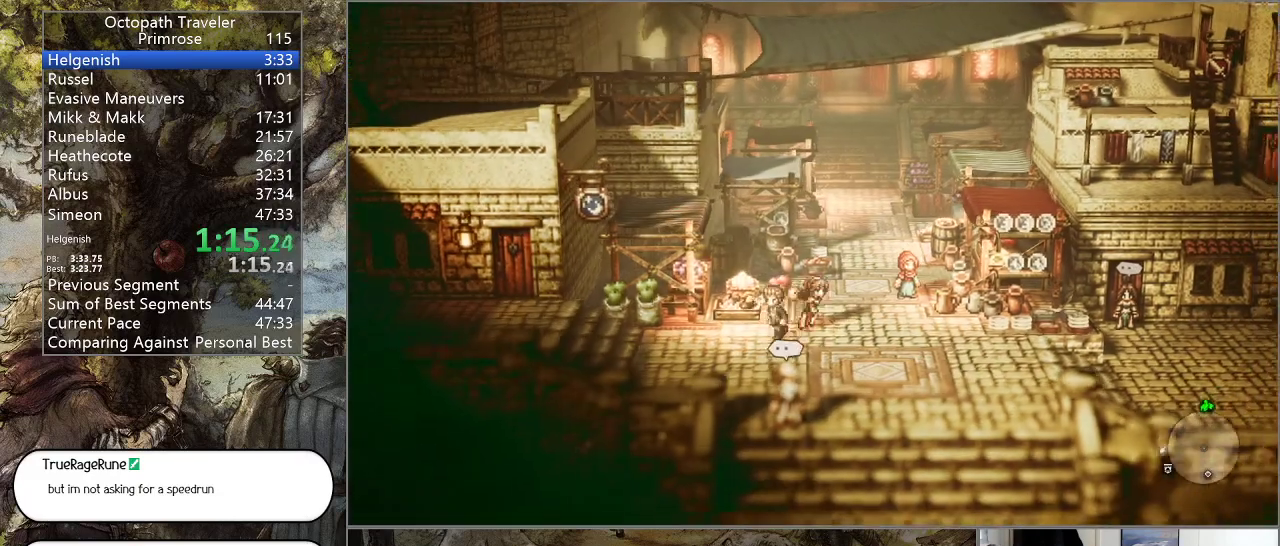
{"buttons": ["CIRCLE"], "left_stick": "up", "right_stick": "center", "events": [[267, "left_stick", "up"]]}
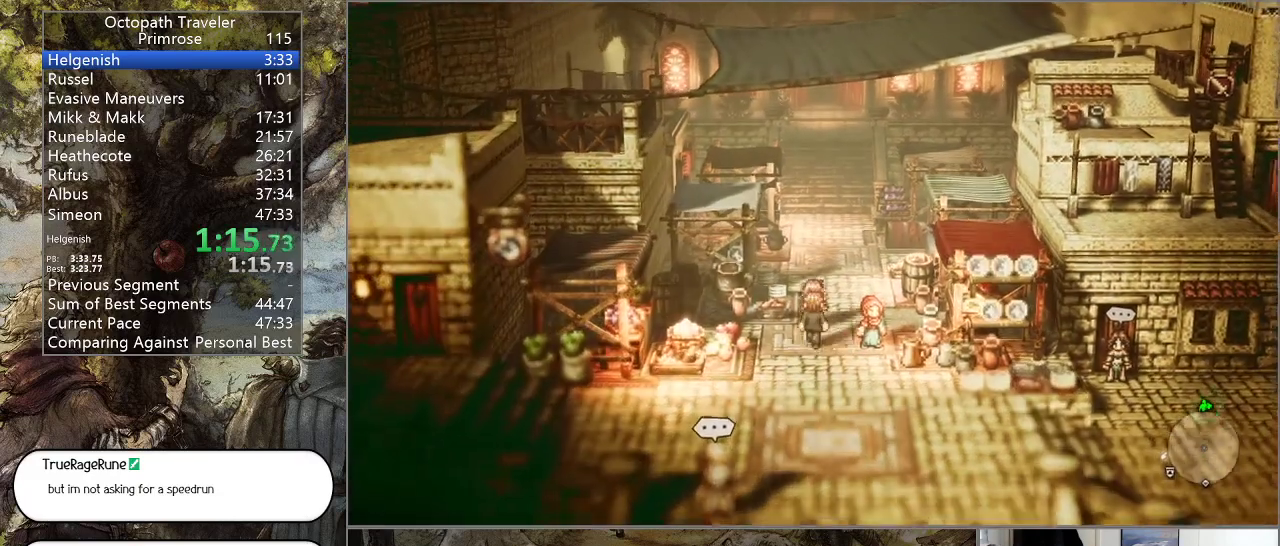
{"buttons": ["CIRCLE"], "left_stick": "up", "right_stick": "center", "events": []}
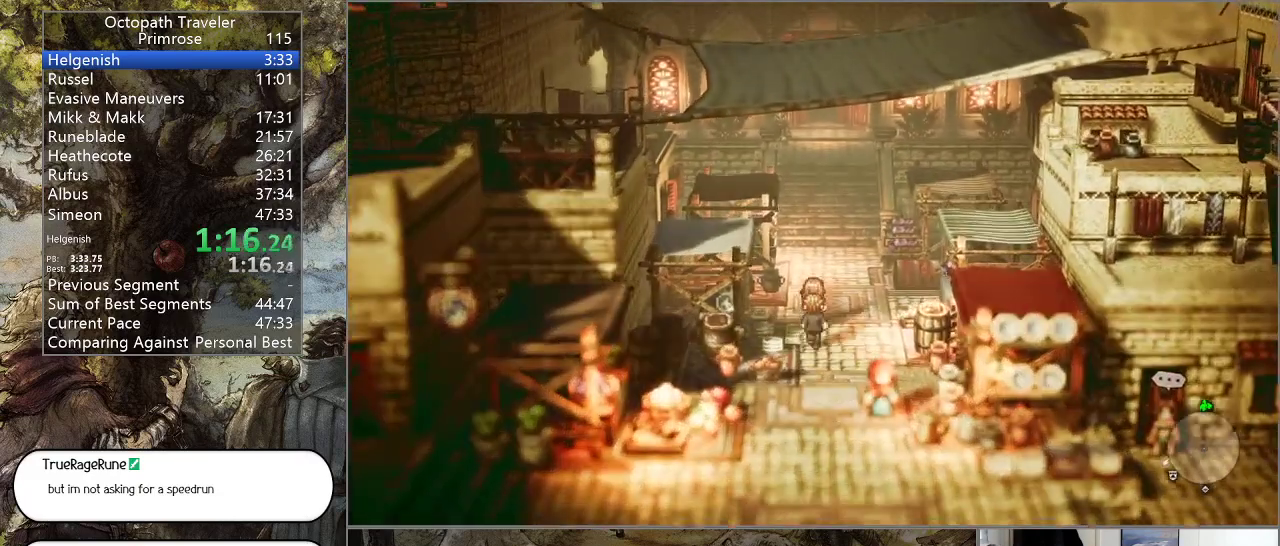
{"buttons": ["CIRCLE"], "left_stick": "up", "right_stick": "center", "events": []}
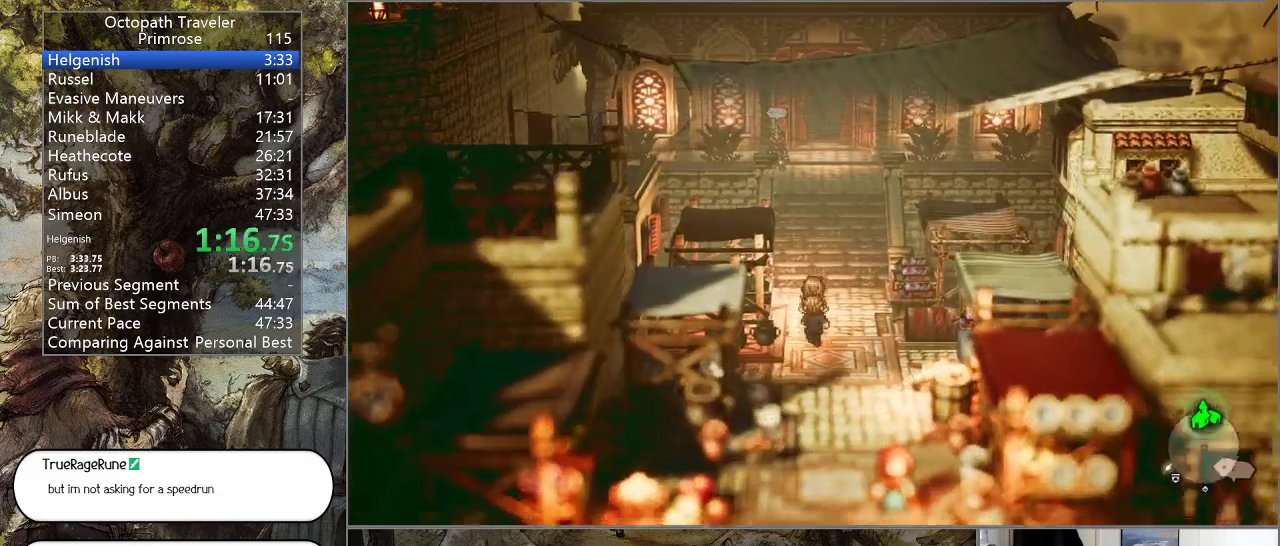
{"buttons": ["CIRCLE"], "left_stick": "up", "right_stick": "center", "events": []}
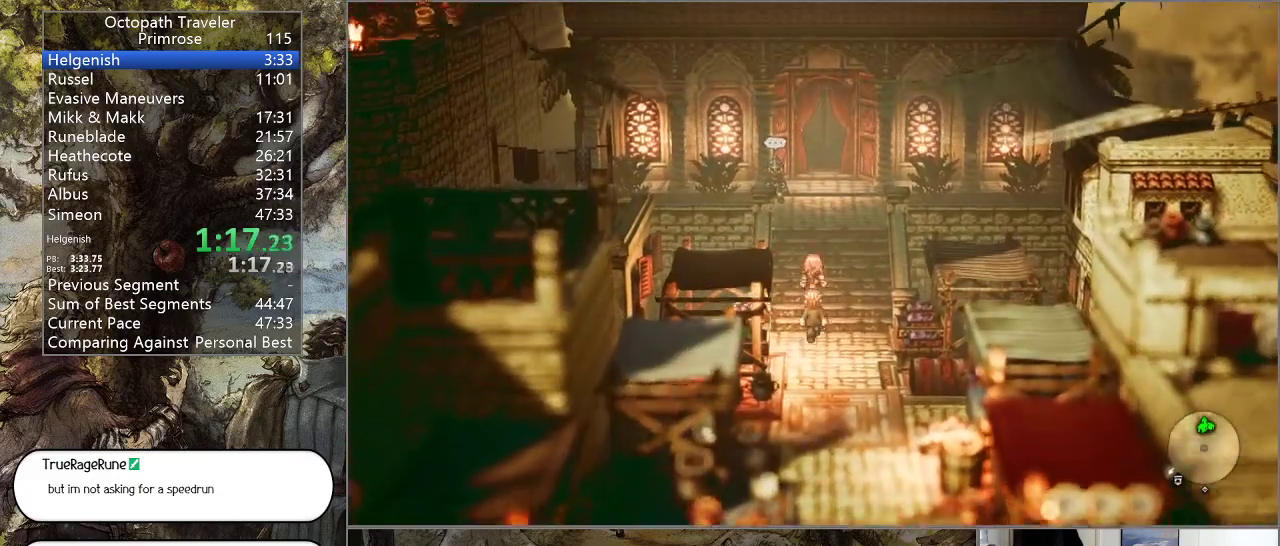
{"buttons": ["CIRCLE"], "left_stick": "up", "right_stick": "center", "events": []}
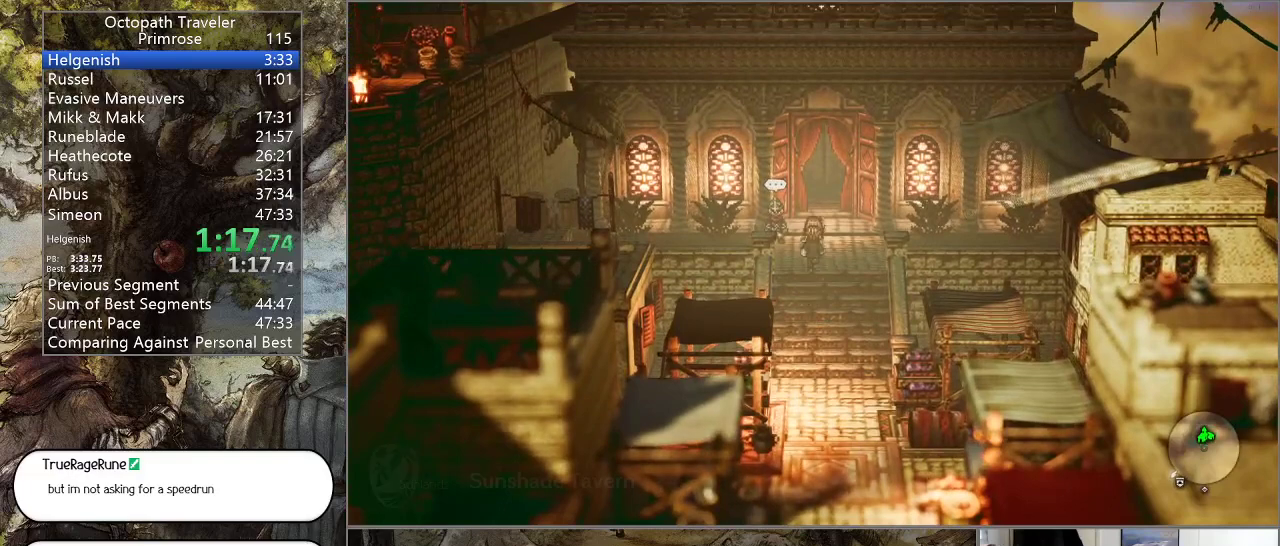
{"buttons": ["CIRCLE"], "left_stick": "up", "right_stick": "center", "events": []}
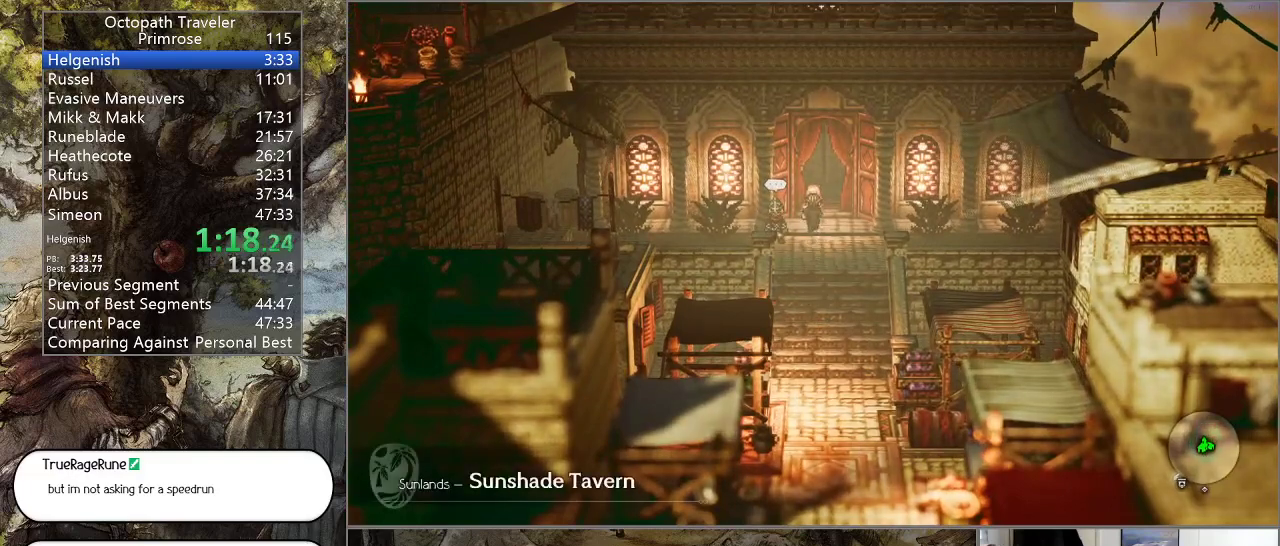
{"buttons": ["CIRCLE"], "left_stick": "up", "right_stick": "center", "events": []}
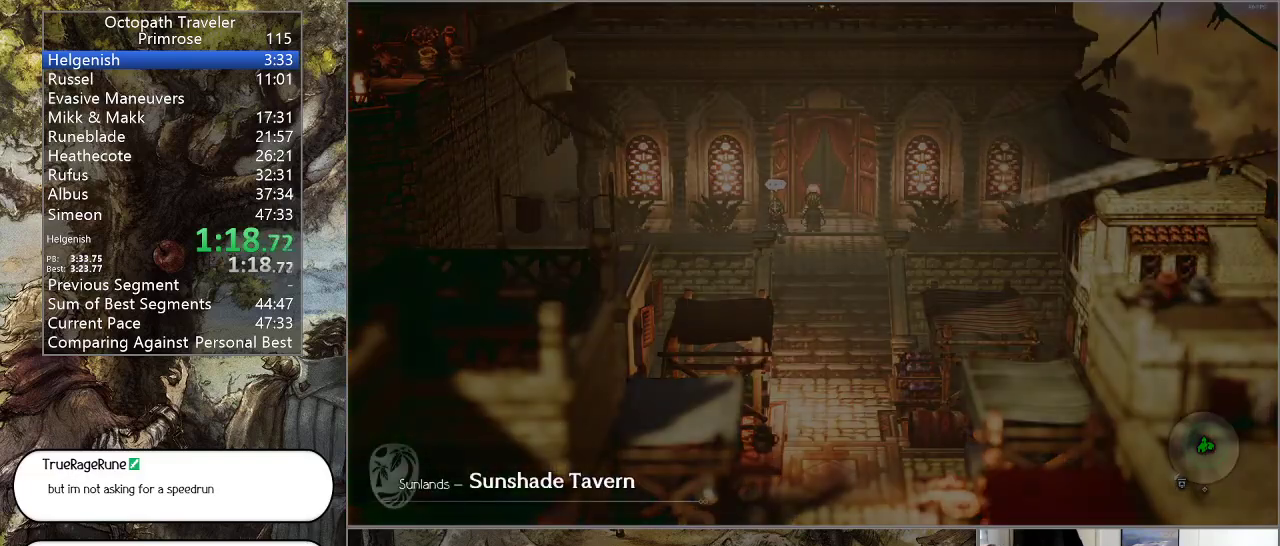
{"buttons": ["CIRCLE"], "left_stick": "up", "right_stick": "center", "events": []}
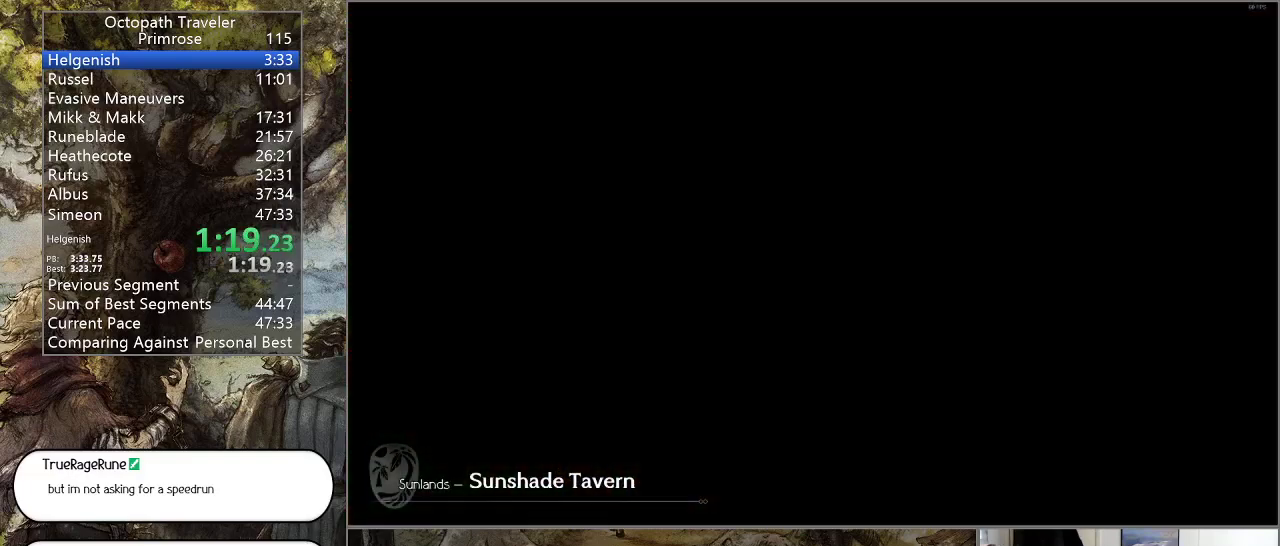
{"buttons": ["CIRCLE"], "left_stick": "up", "right_stick": "center", "events": []}
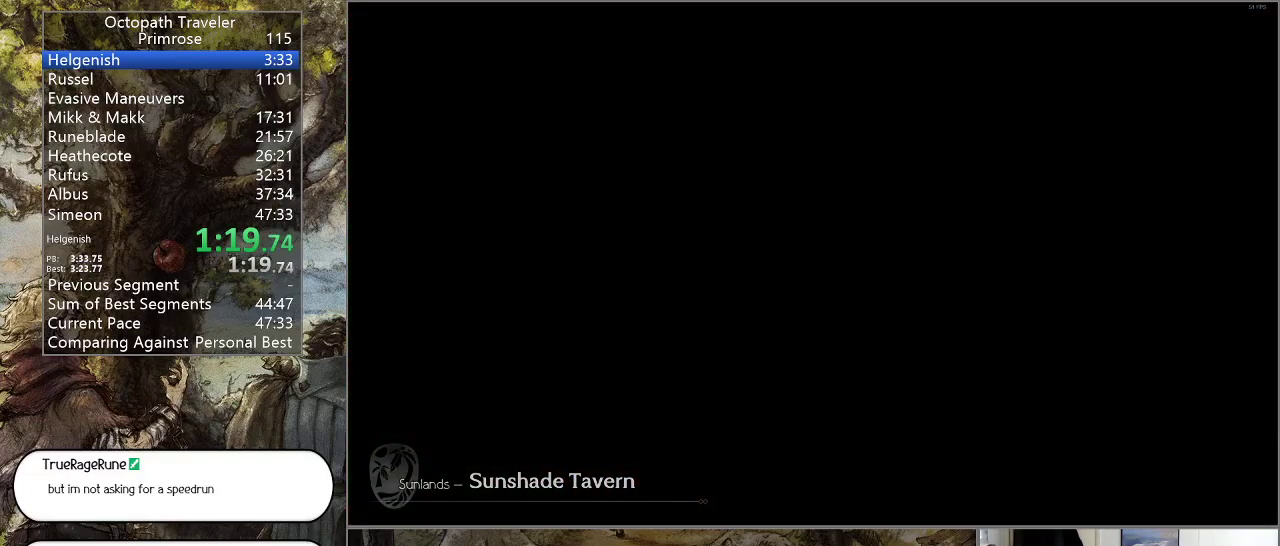
{"buttons": ["CIRCLE"], "left_stick": "up", "right_stick": "center", "events": []}
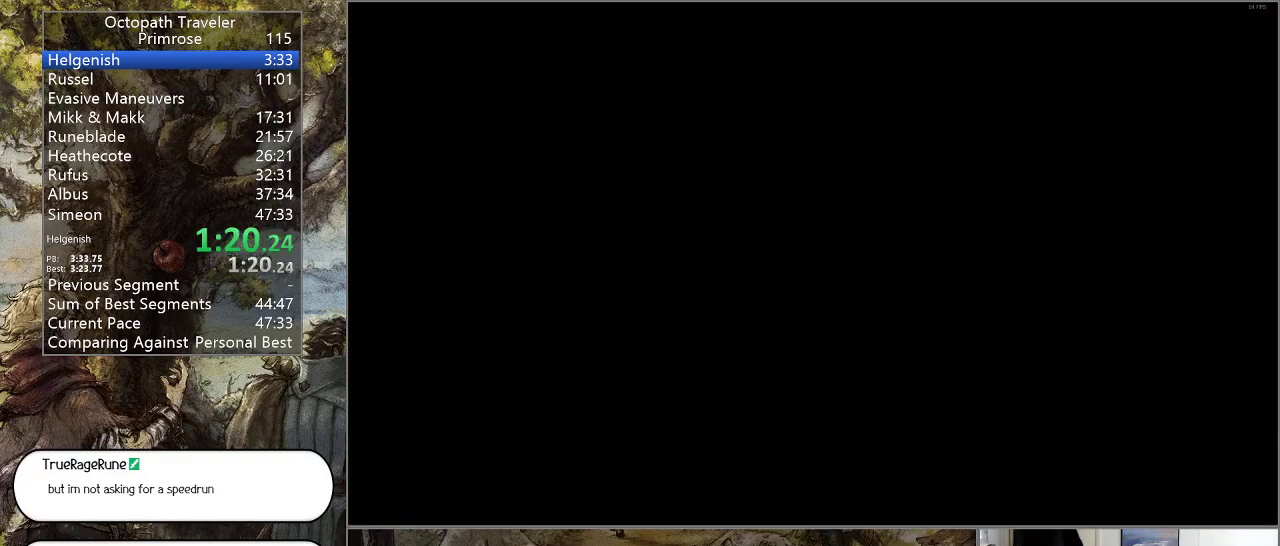
{"buttons": ["CIRCLE"], "left_stick": "up", "right_stick": "center", "events": []}
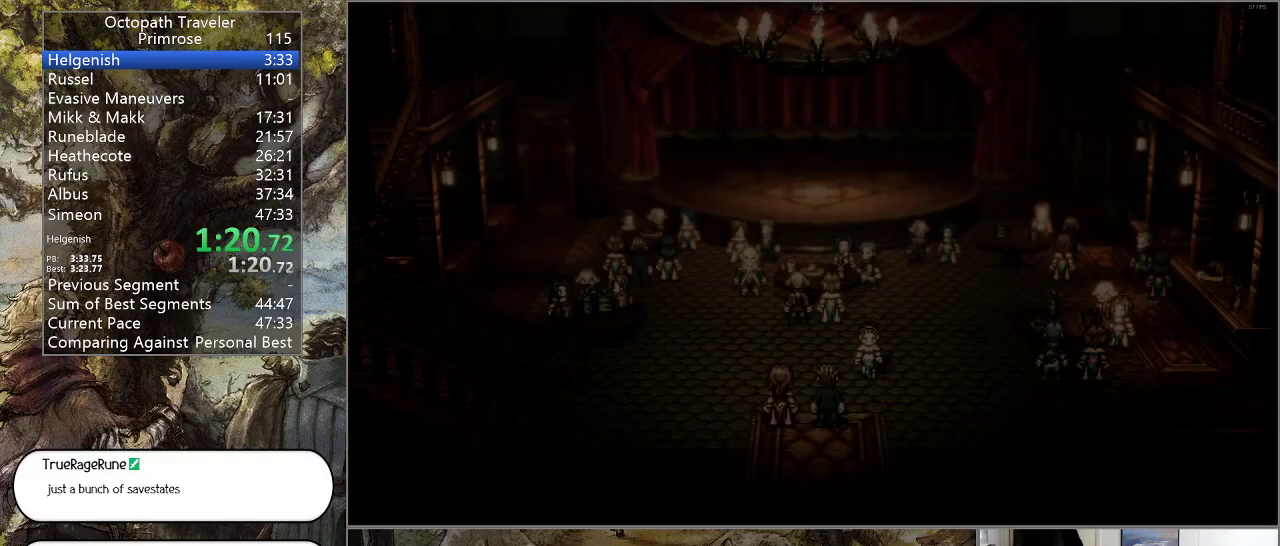
{"buttons": ["CIRCLE"], "left_stick": "center", "right_stick": "center", "events": [[333, "left_stick", "center"]]}
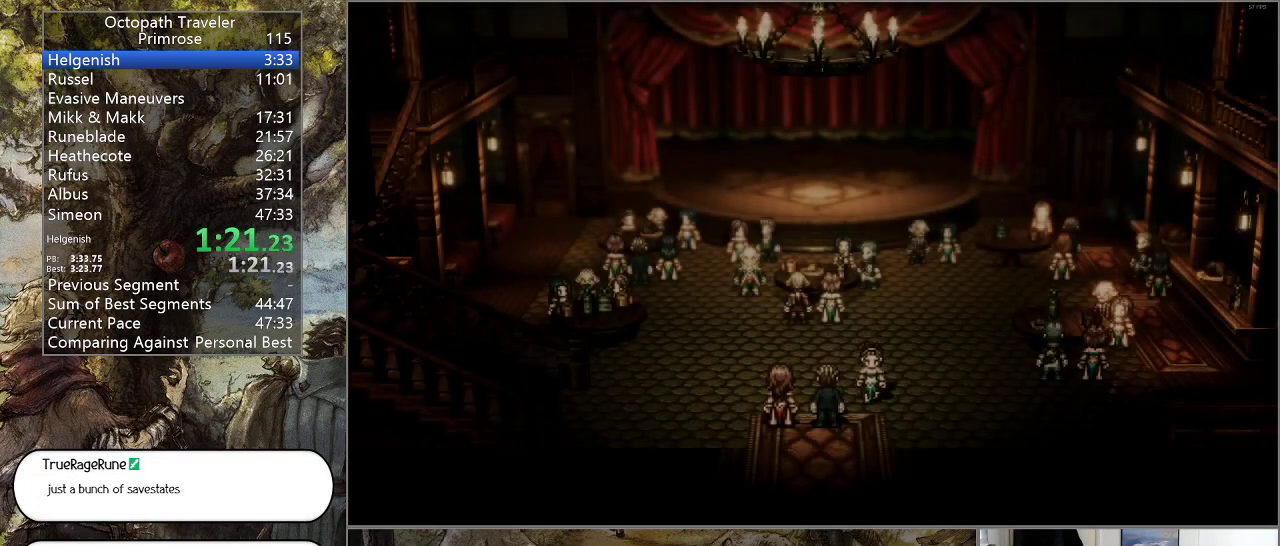
{"buttons": ["CIRCLE"], "left_stick": "center", "right_stick": "center", "events": []}
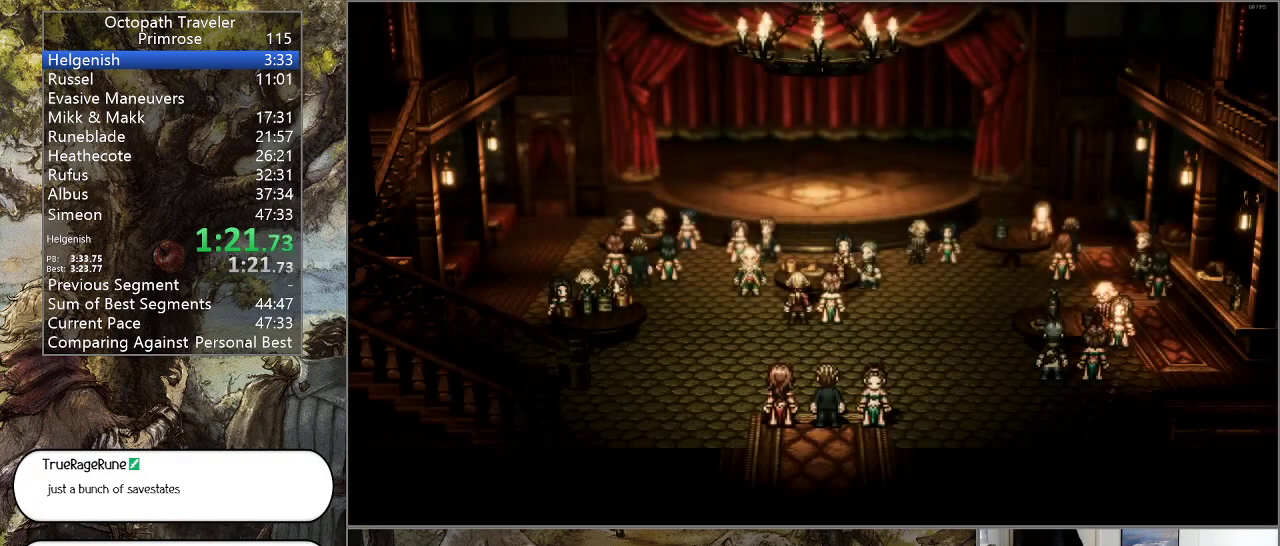
{"buttons": ["CIRCLE"], "left_stick": "center", "right_stick": "center", "events": []}